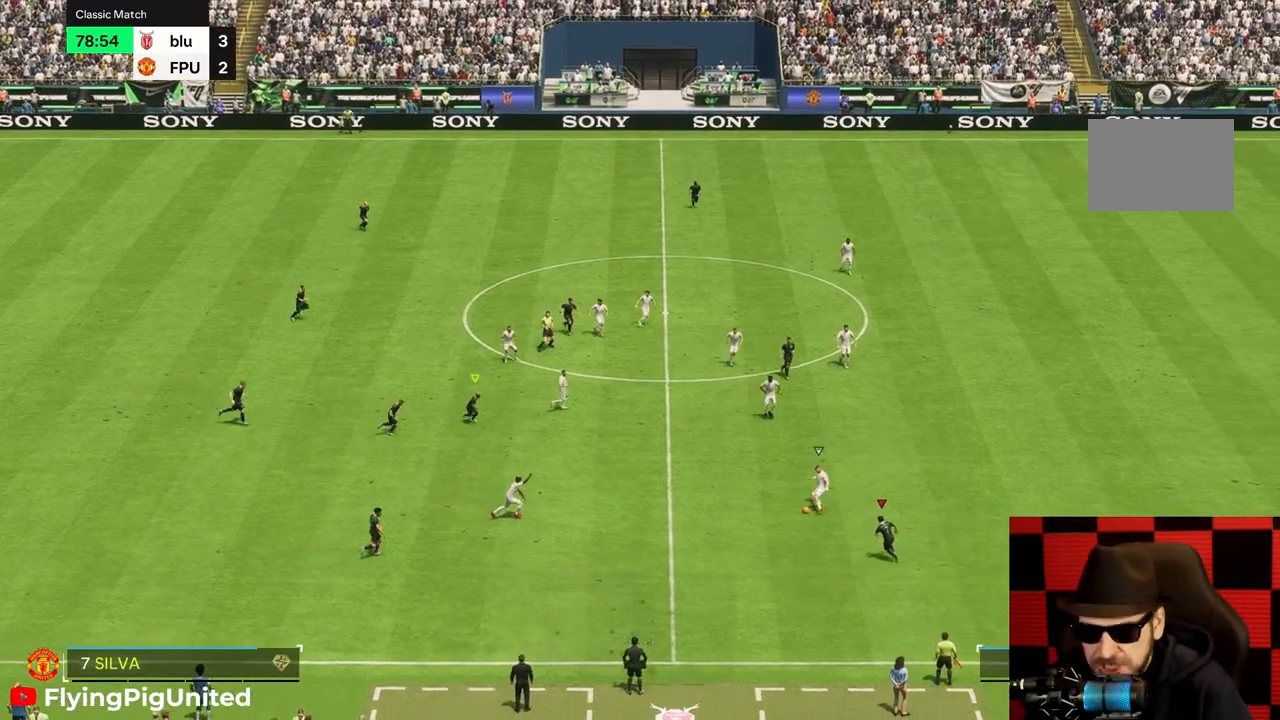
Gameplay with a controller (Xbox layout); each line is a JSON object with the inputs held at the frame after it. "events" lists button and stick changes between this image and that frame as [ms after this image, input, new state], when the widget could be followed in between. Not read: L3 R2 R3.
{"buttons": [], "left_stick": "up-right", "right_stick": "center", "events": [[500, "left_stick", "up-right"]]}
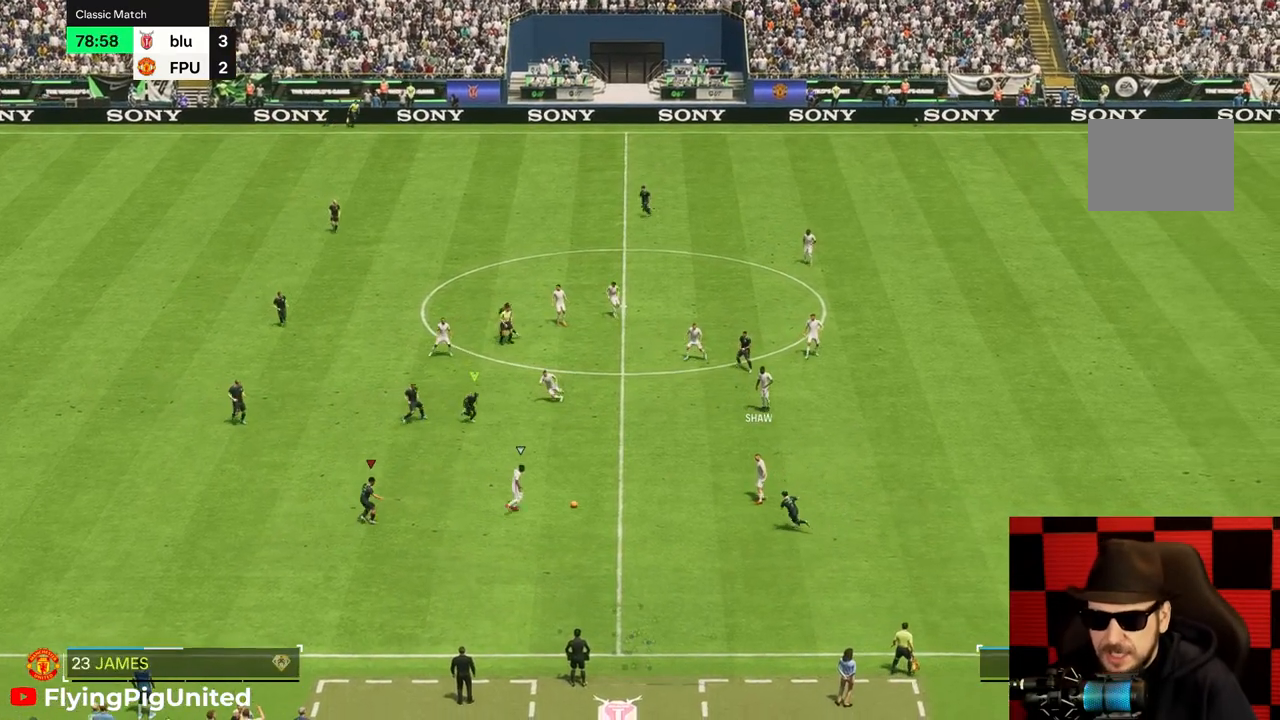
{"buttons": [], "left_stick": "up-right", "right_stick": "center", "events": []}
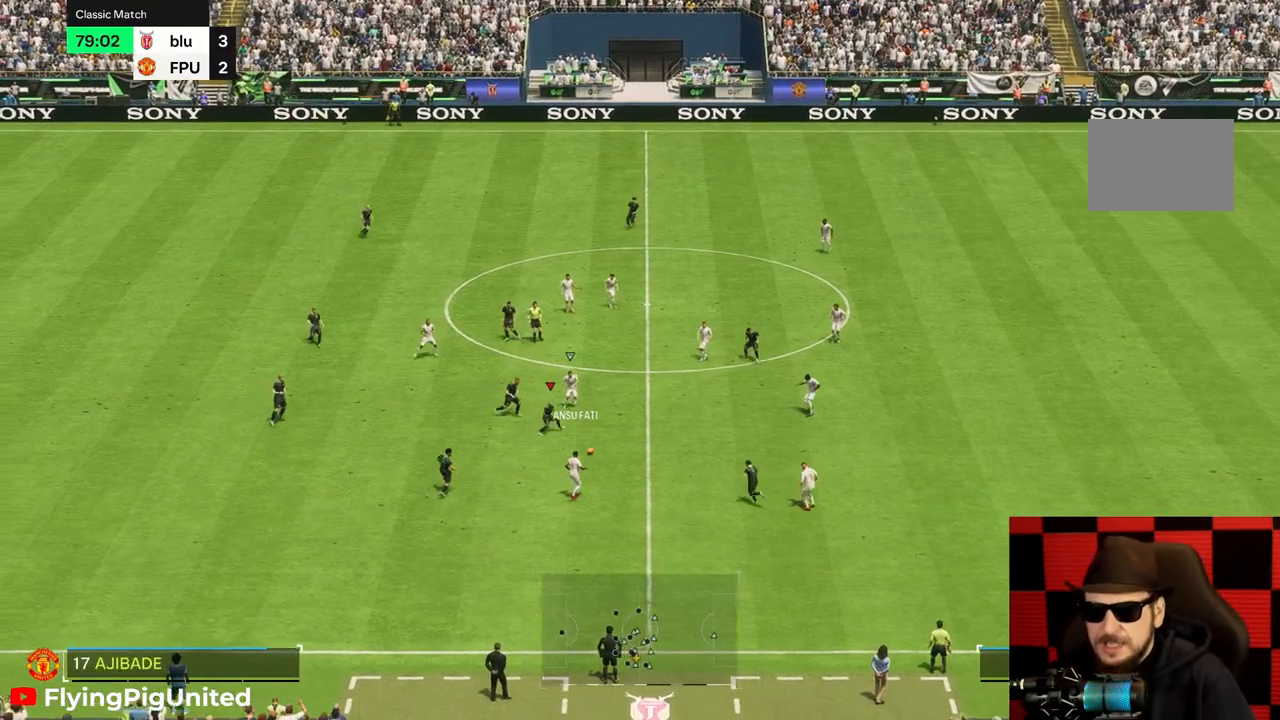
{"buttons": [], "left_stick": "right", "right_stick": "center", "events": [[433, "left_stick", "right"]]}
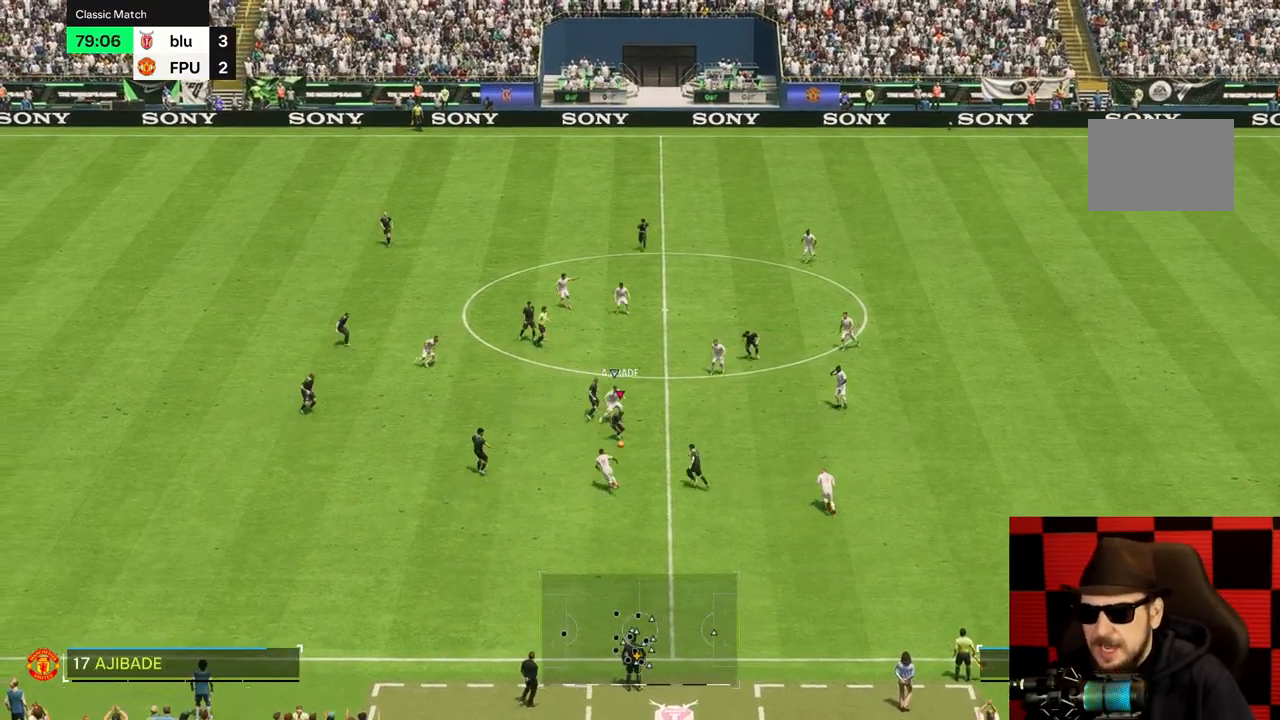
{"buttons": [], "left_stick": "down-right", "right_stick": "center", "events": [[450, "left_stick", "down-right"]]}
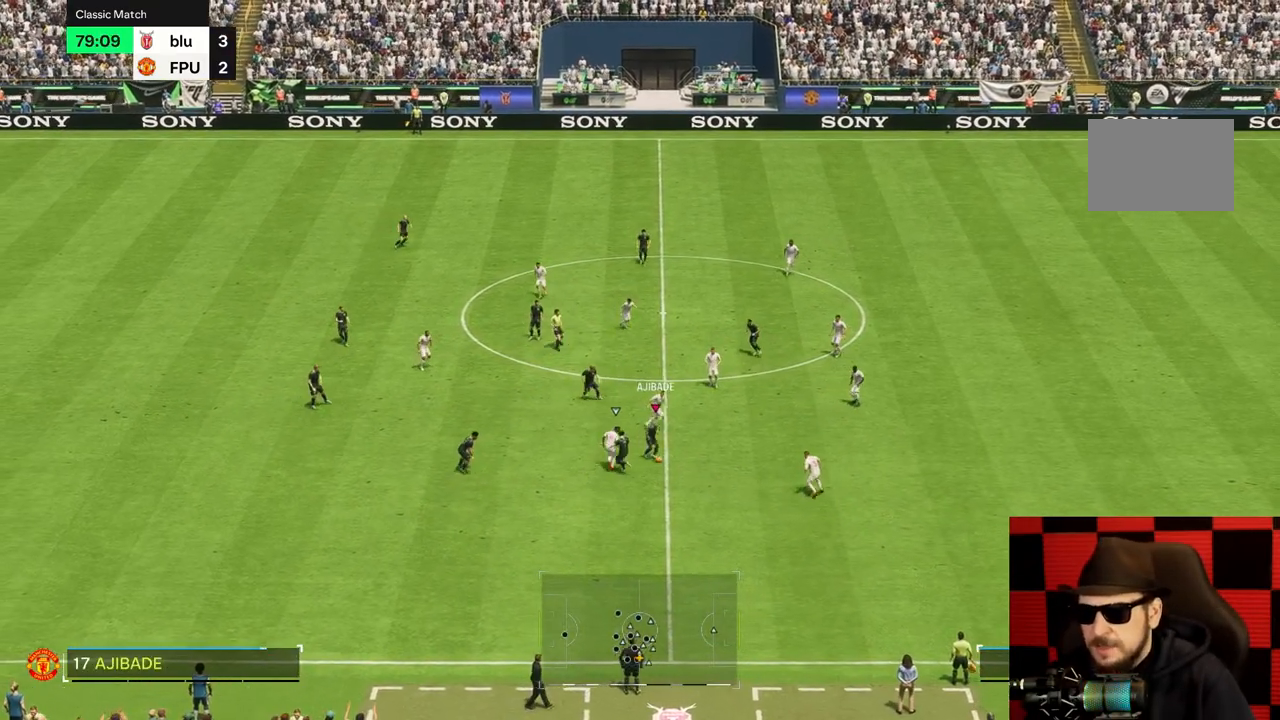
{"buttons": [], "left_stick": "down", "right_stick": "center", "events": [[283, "left_stick", "down"]]}
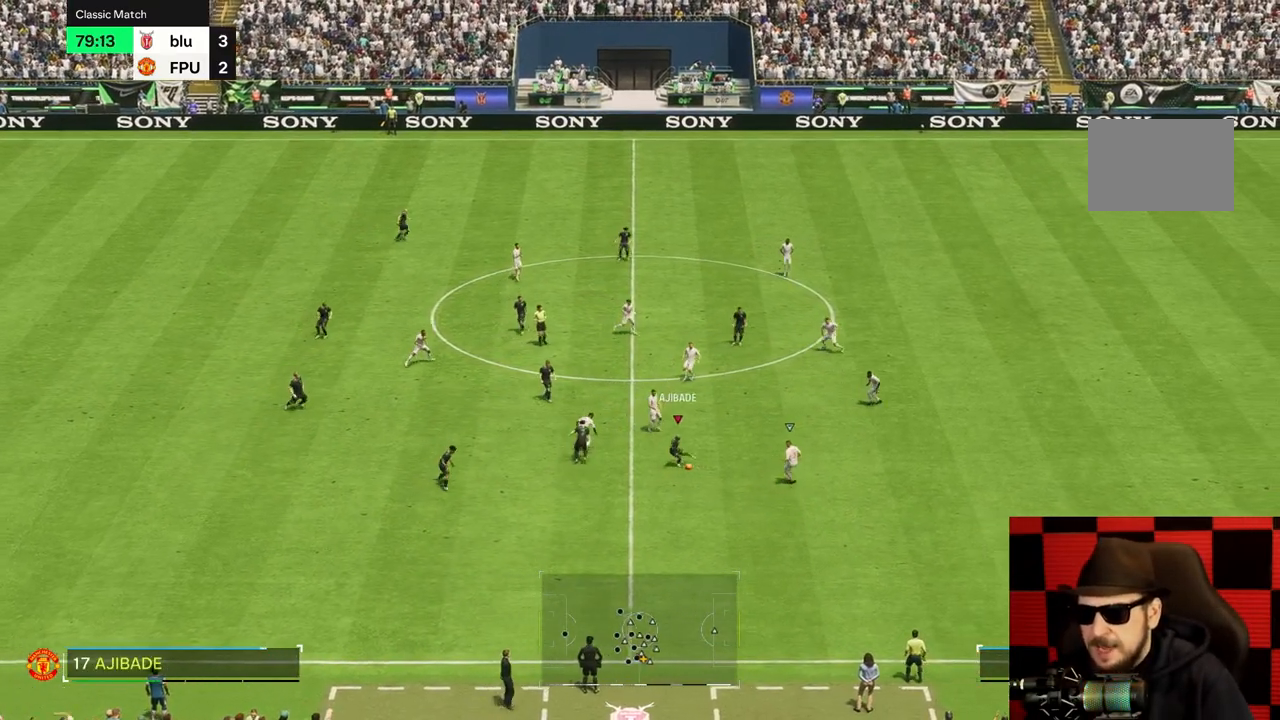
{"buttons": [], "left_stick": "down", "right_stick": "center", "events": []}
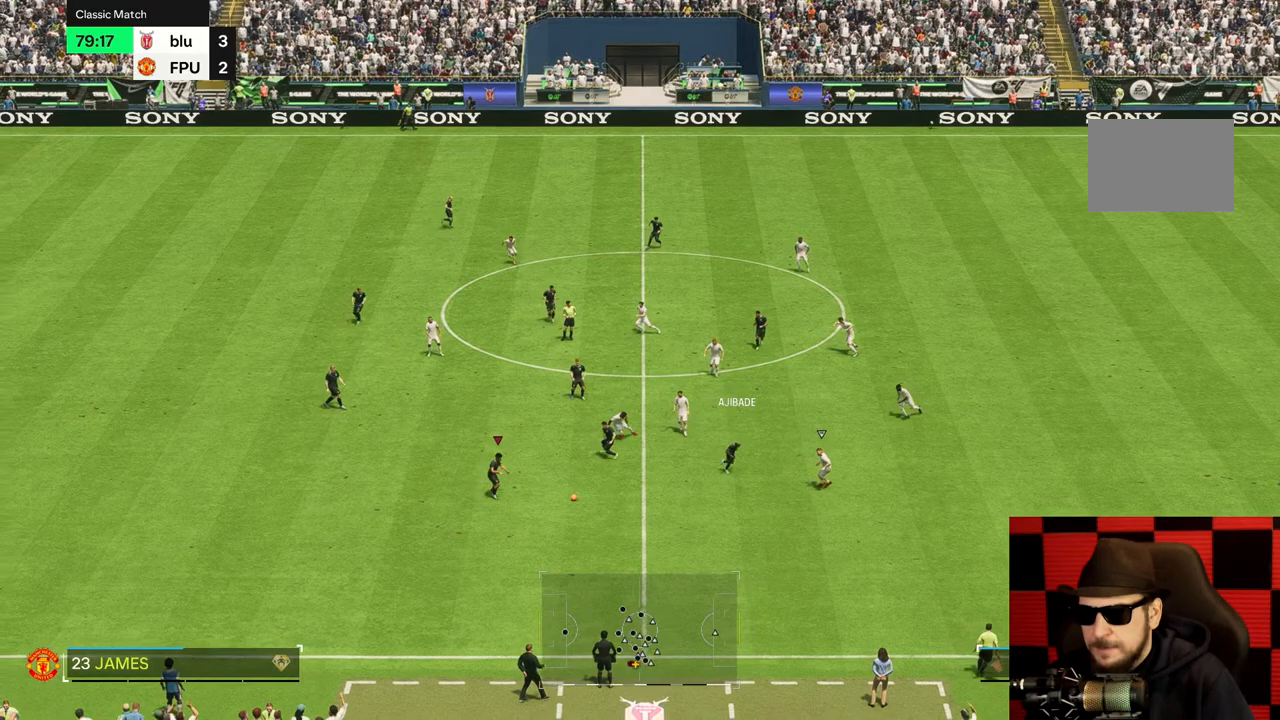
{"buttons": [], "left_stick": "down-right", "right_stick": "center", "events": [[117, "left_stick", "down-right"]]}
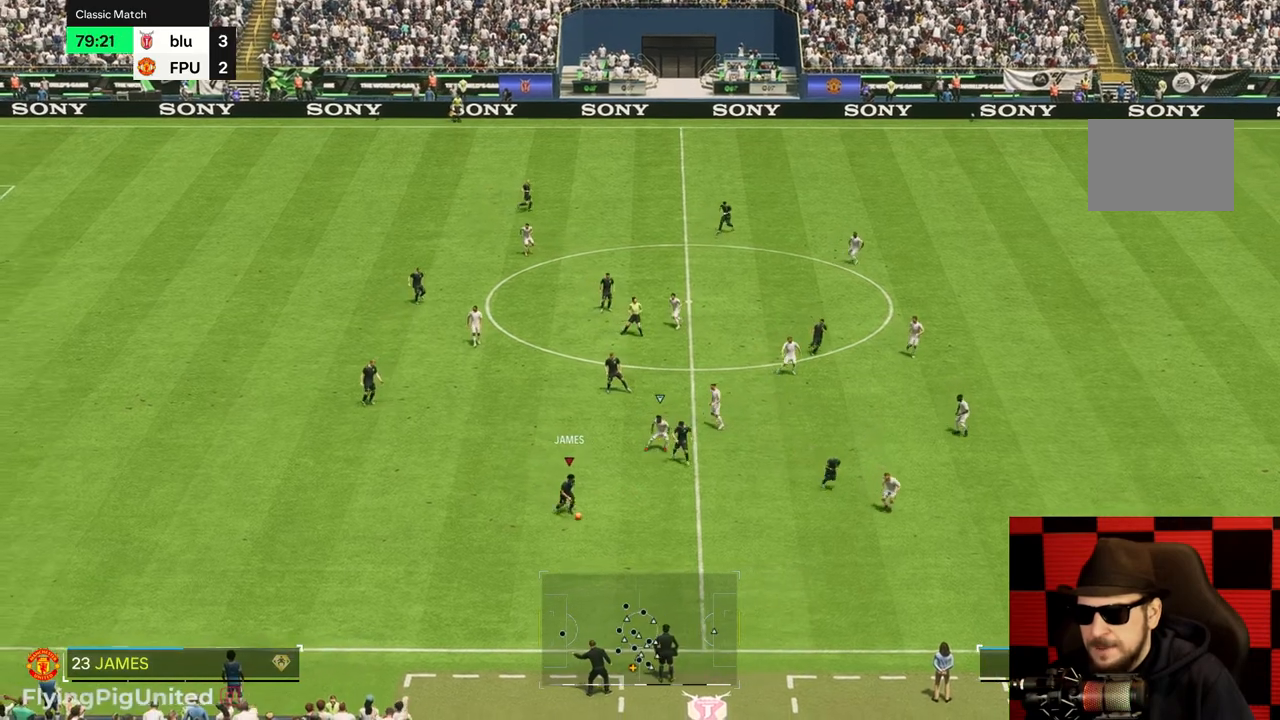
{"buttons": [], "left_stick": "right", "right_stick": "center", "events": [[167, "left_stick", "right"]]}
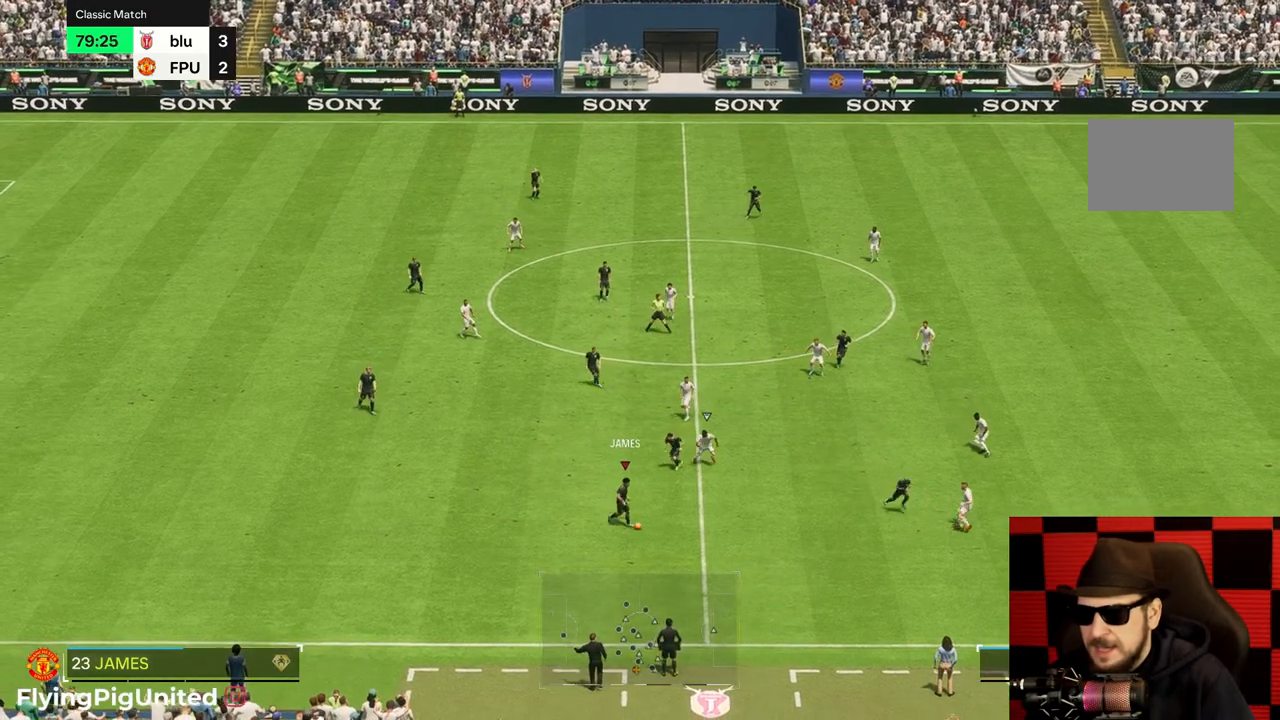
{"buttons": [], "left_stick": "right", "right_stick": "center", "events": []}
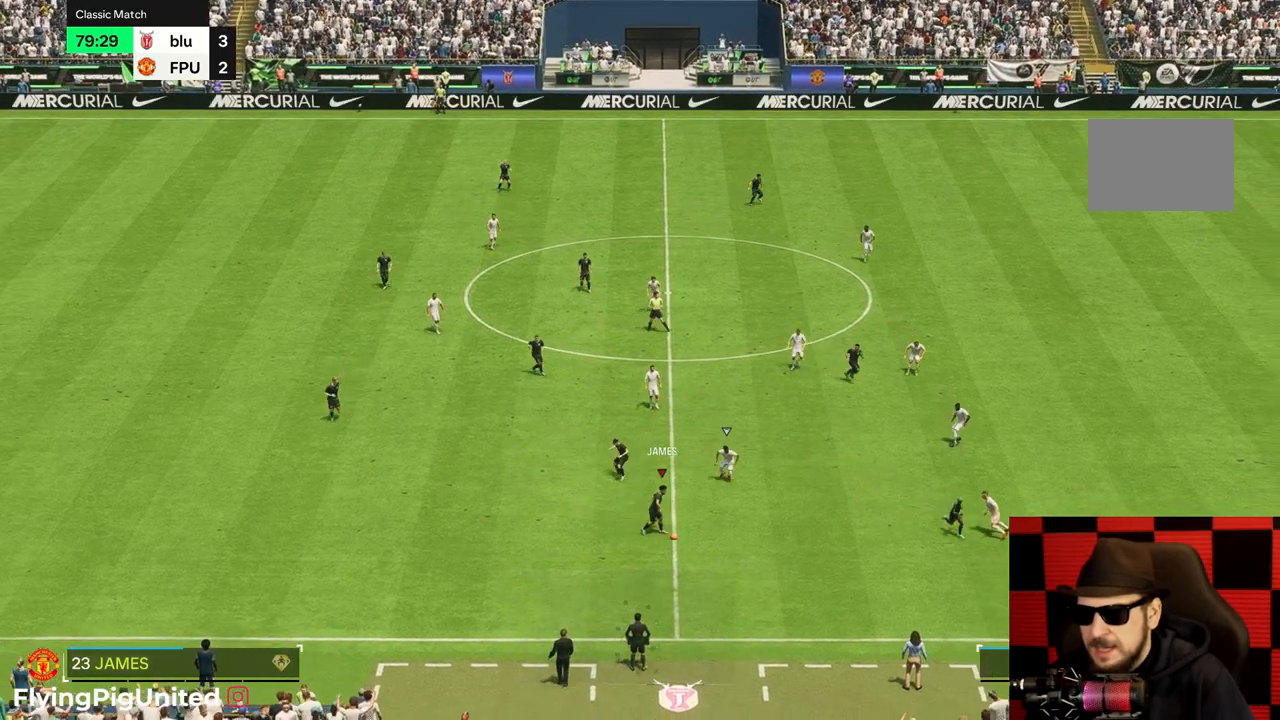
{"buttons": [], "left_stick": "right", "right_stick": "center", "events": []}
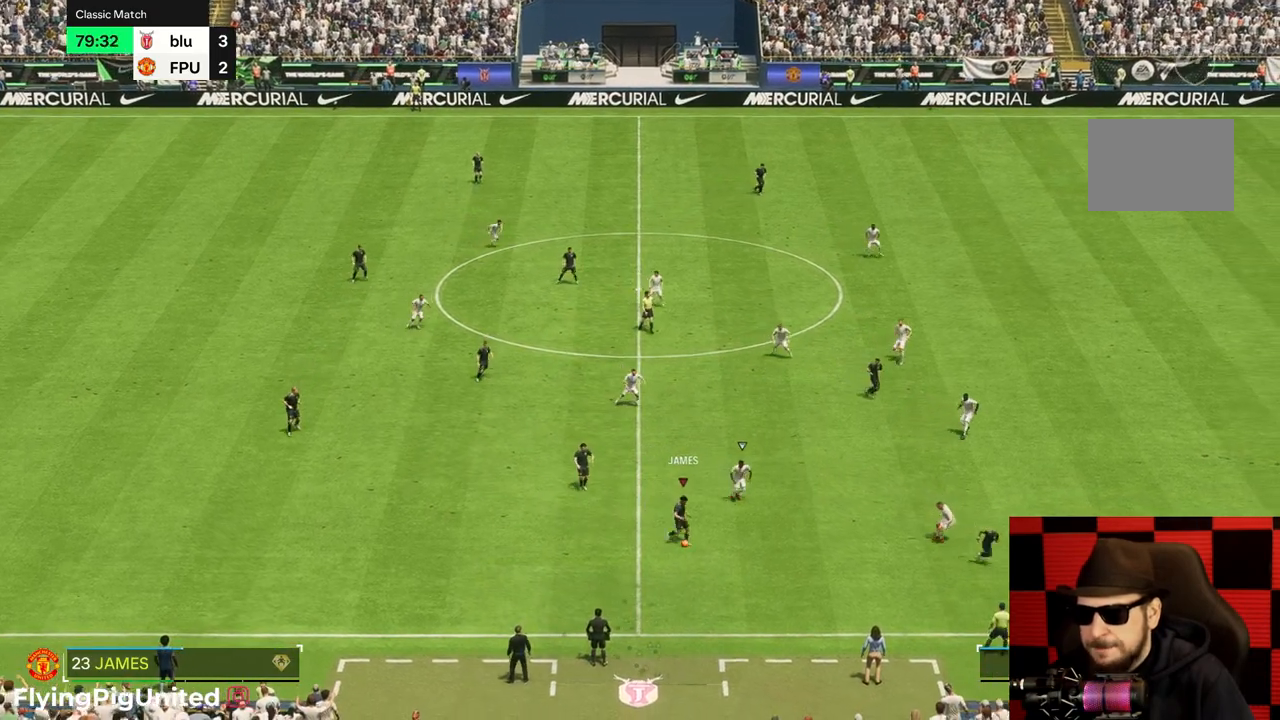
{"buttons": [], "left_stick": "right", "right_stick": "center", "events": []}
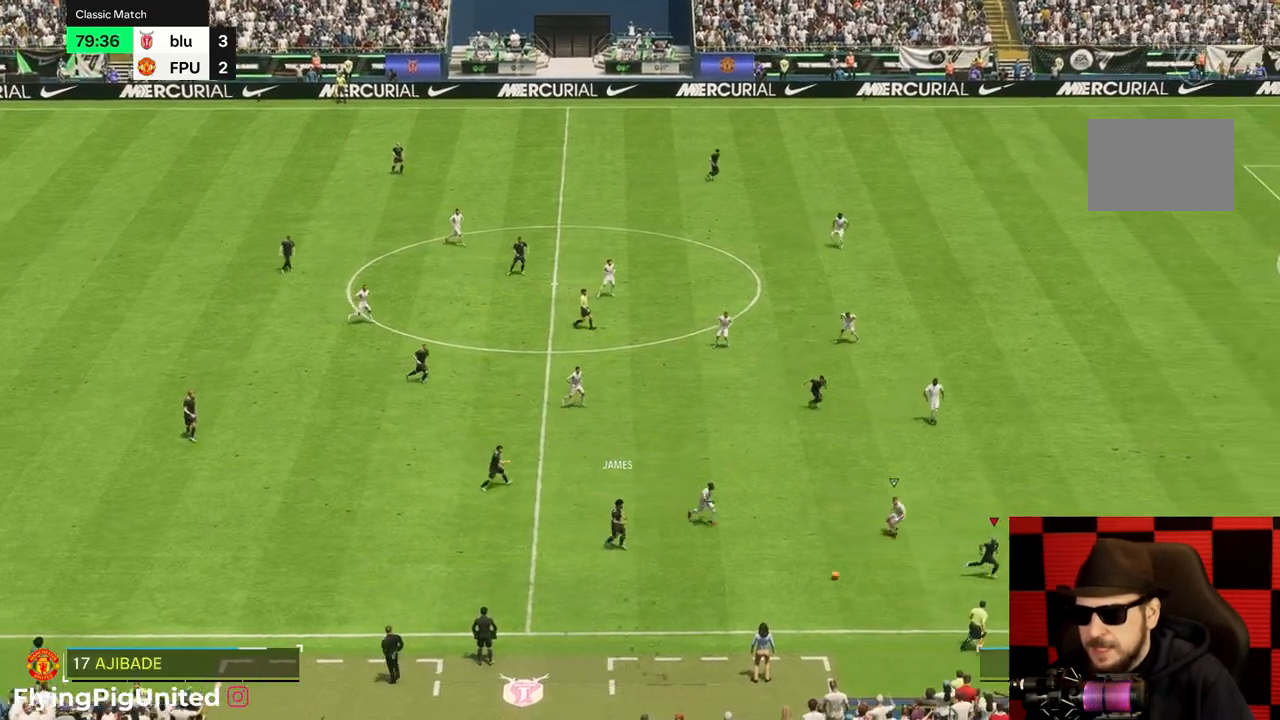
{"buttons": [], "left_stick": "up-right", "right_stick": "center", "events": [[450, "left_stick", "up-right"]]}
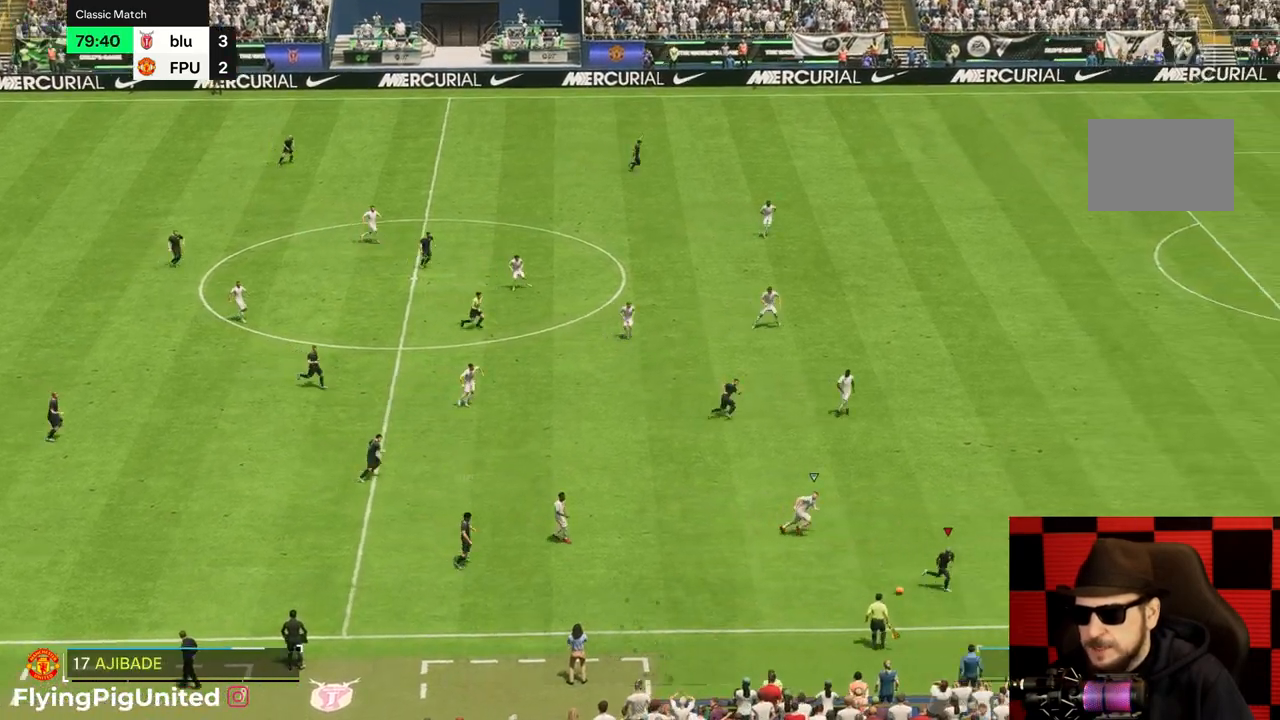
{"buttons": [], "left_stick": "up-right", "right_stick": "center", "events": []}
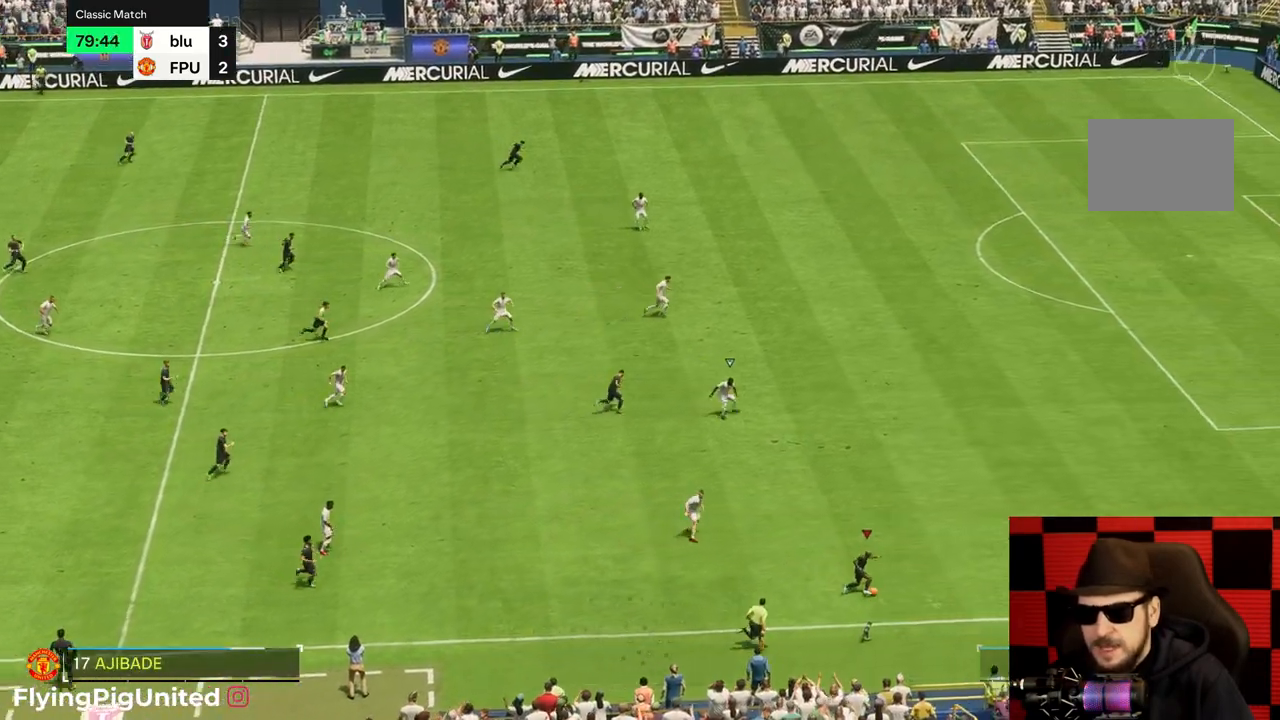
{"buttons": [], "left_stick": "up-right", "right_stick": "center", "events": []}
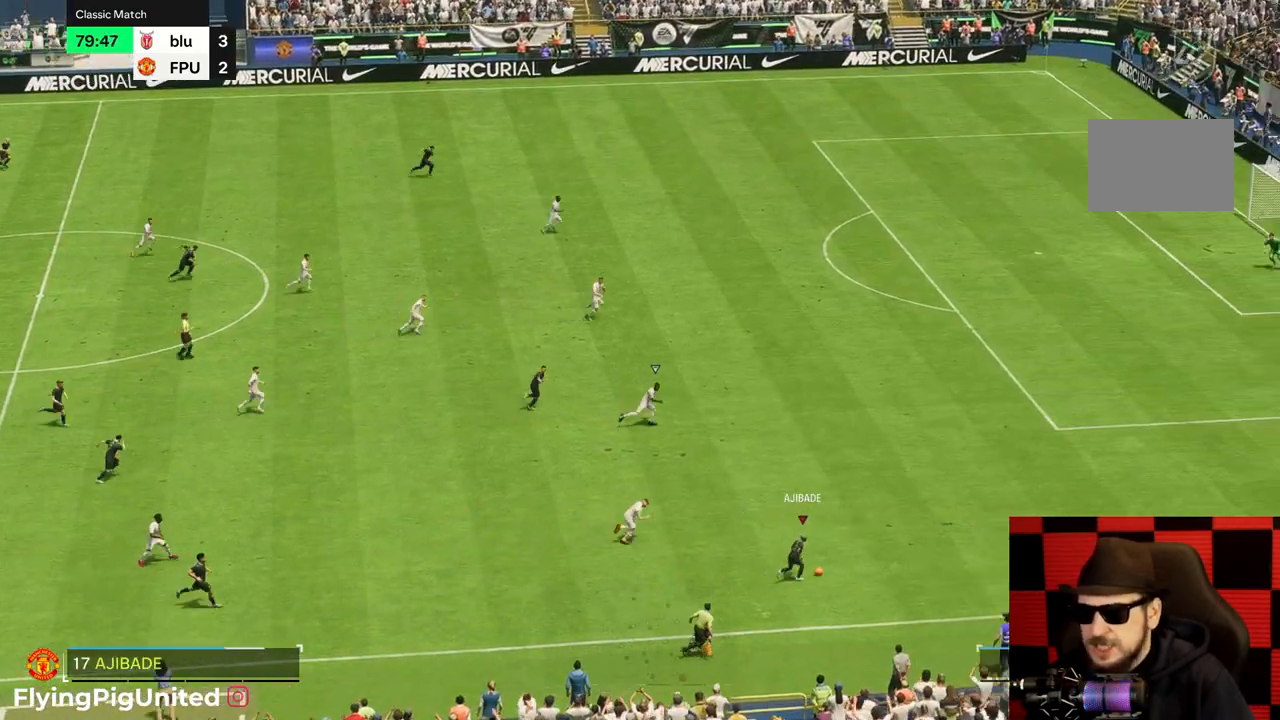
{"buttons": [], "left_stick": "up-right", "right_stick": "center", "events": []}
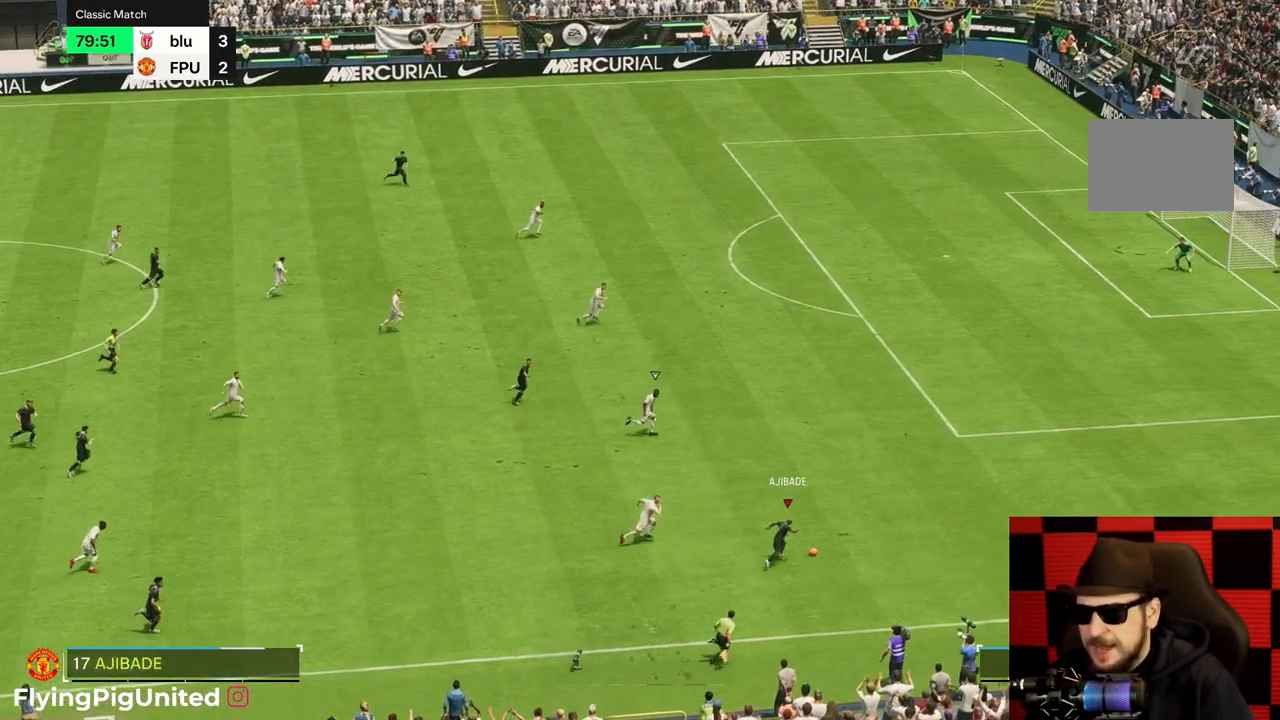
{"buttons": [], "left_stick": "up-right", "right_stick": "center", "events": []}
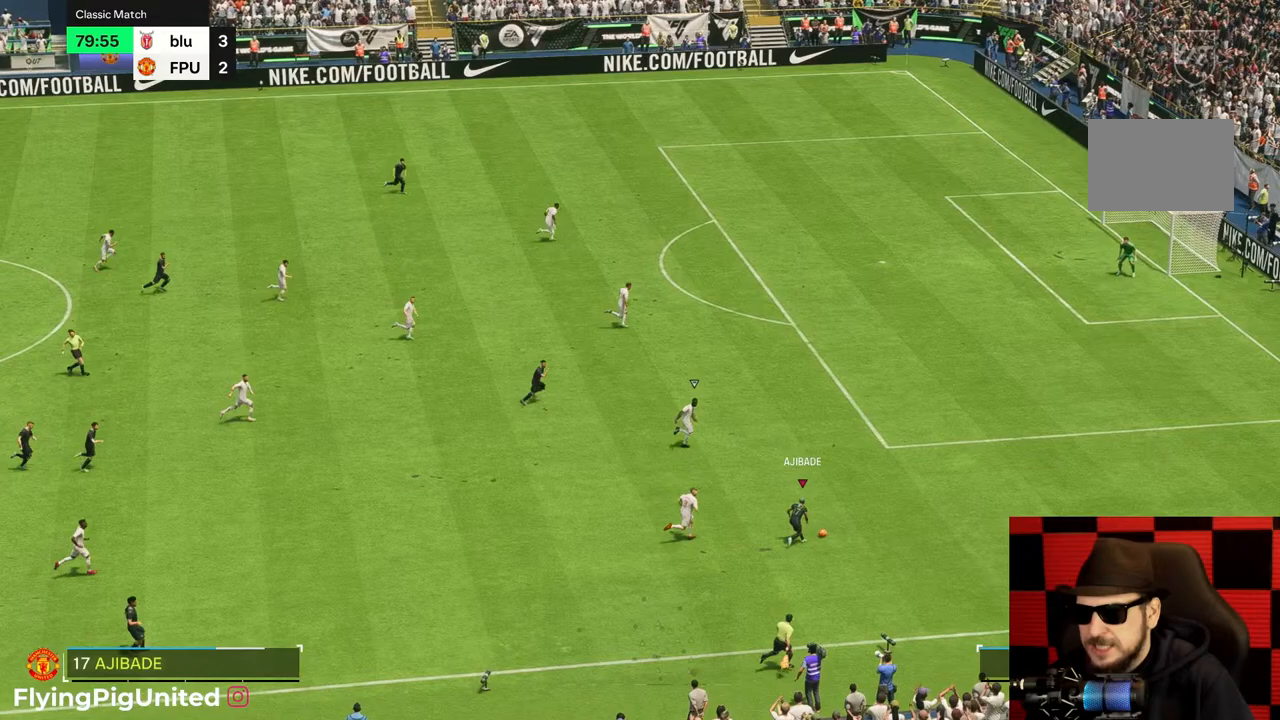
{"buttons": [], "left_stick": "up", "right_stick": "center", "events": [[67, "left_stick", "up"]]}
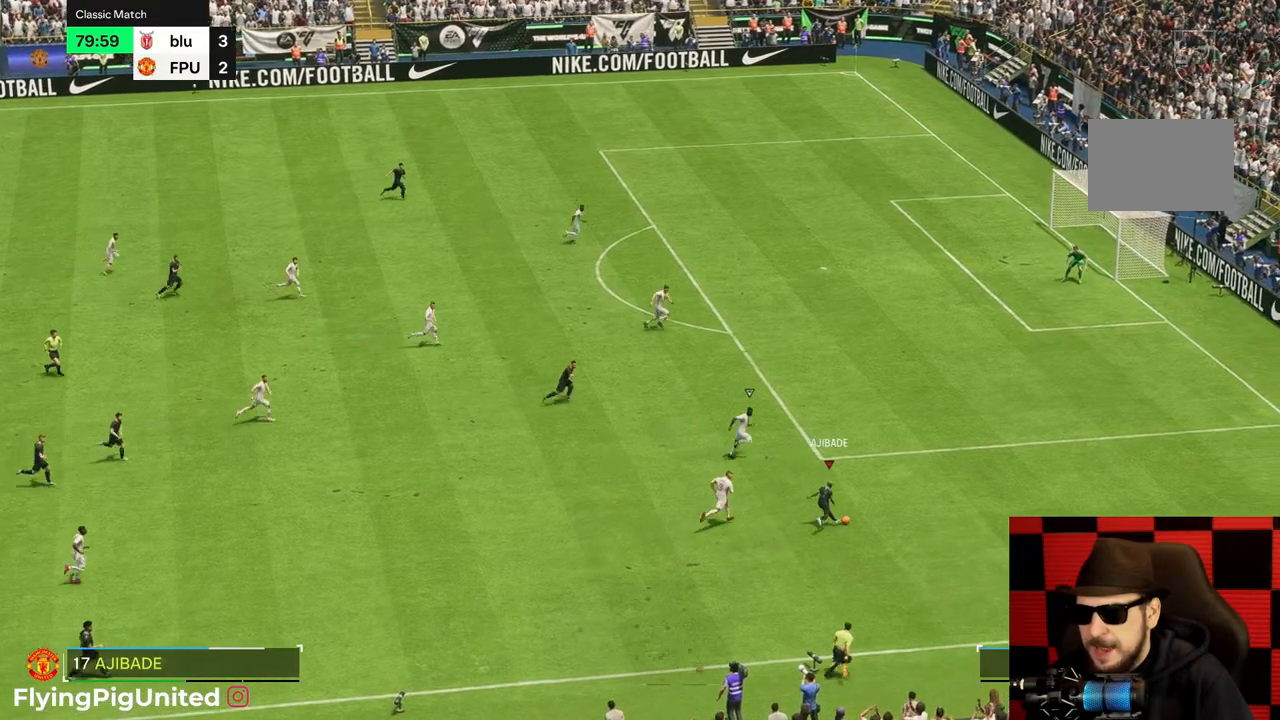
{"buttons": [], "left_stick": "up", "right_stick": "center", "events": []}
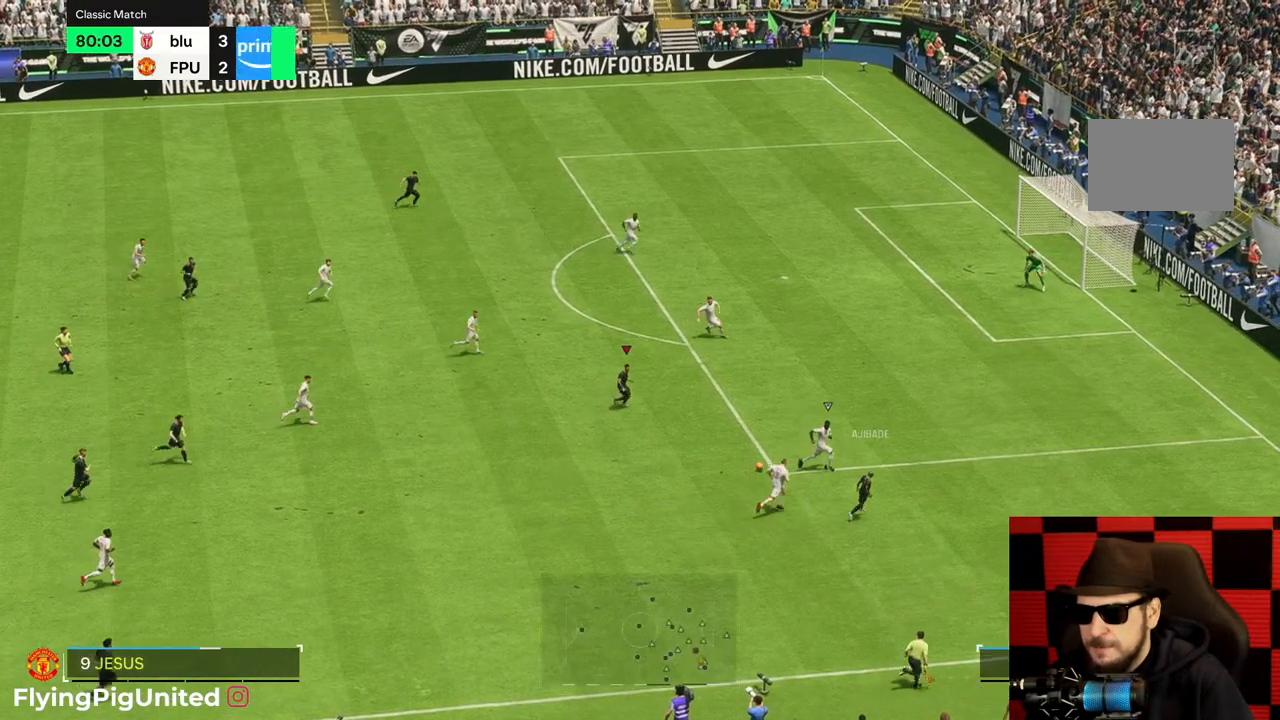
{"buttons": [], "left_stick": "up-right", "right_stick": "center", "events": [[17, "left_stick", "up-right"]]}
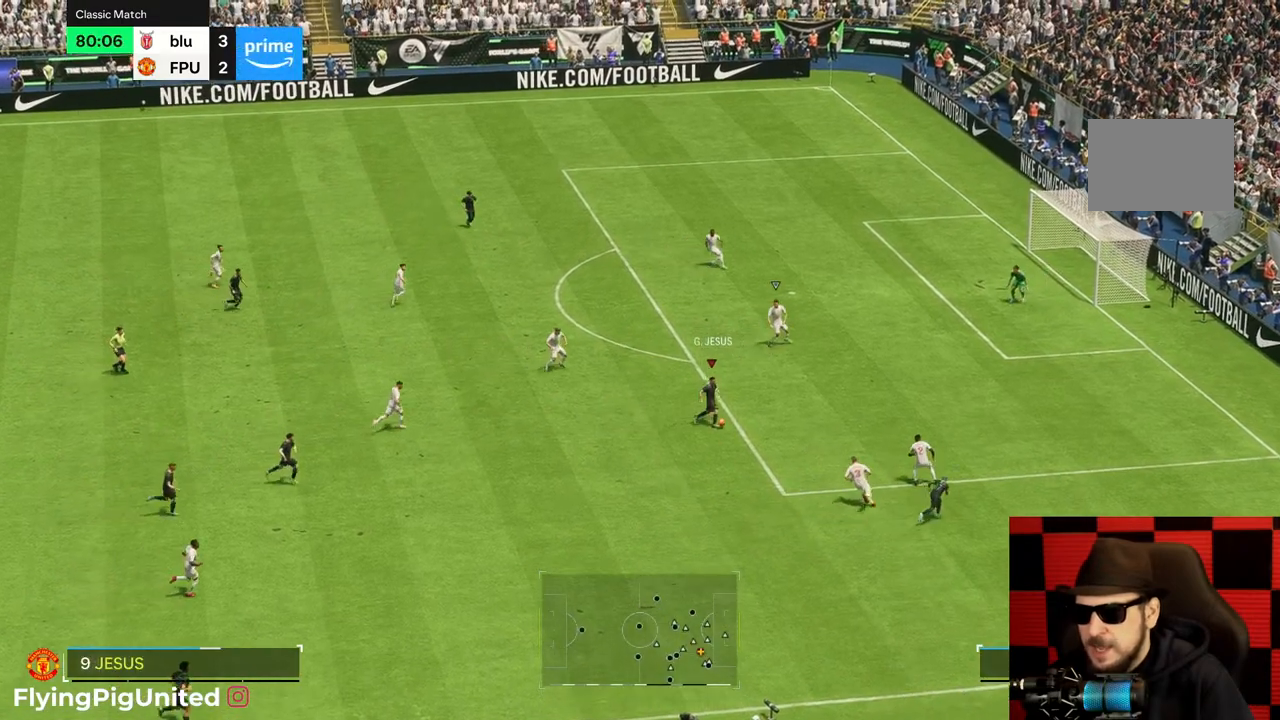
{"buttons": [], "left_stick": "up-right", "right_stick": "down", "events": [[417, "right_stick", "down"]]}
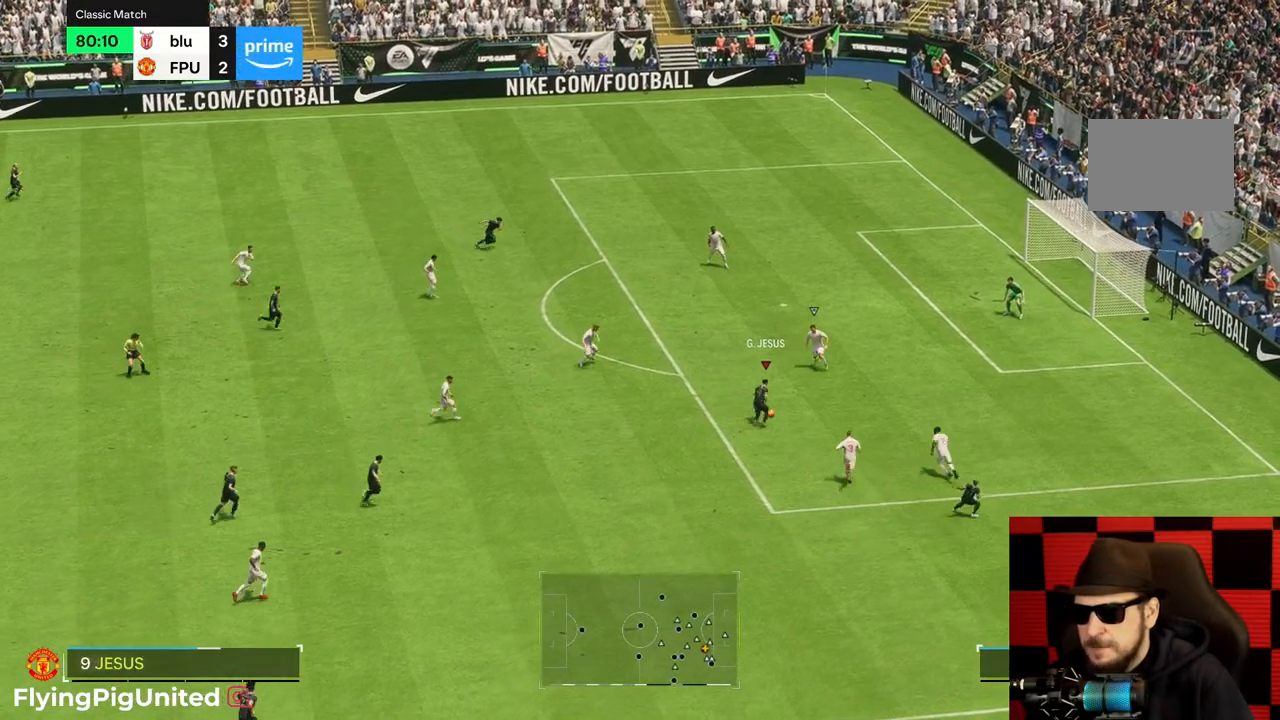
{"buttons": [], "left_stick": "up", "right_stick": "center", "events": [[250, "left_stick", "up"], [283, "right_stick", "center"]]}
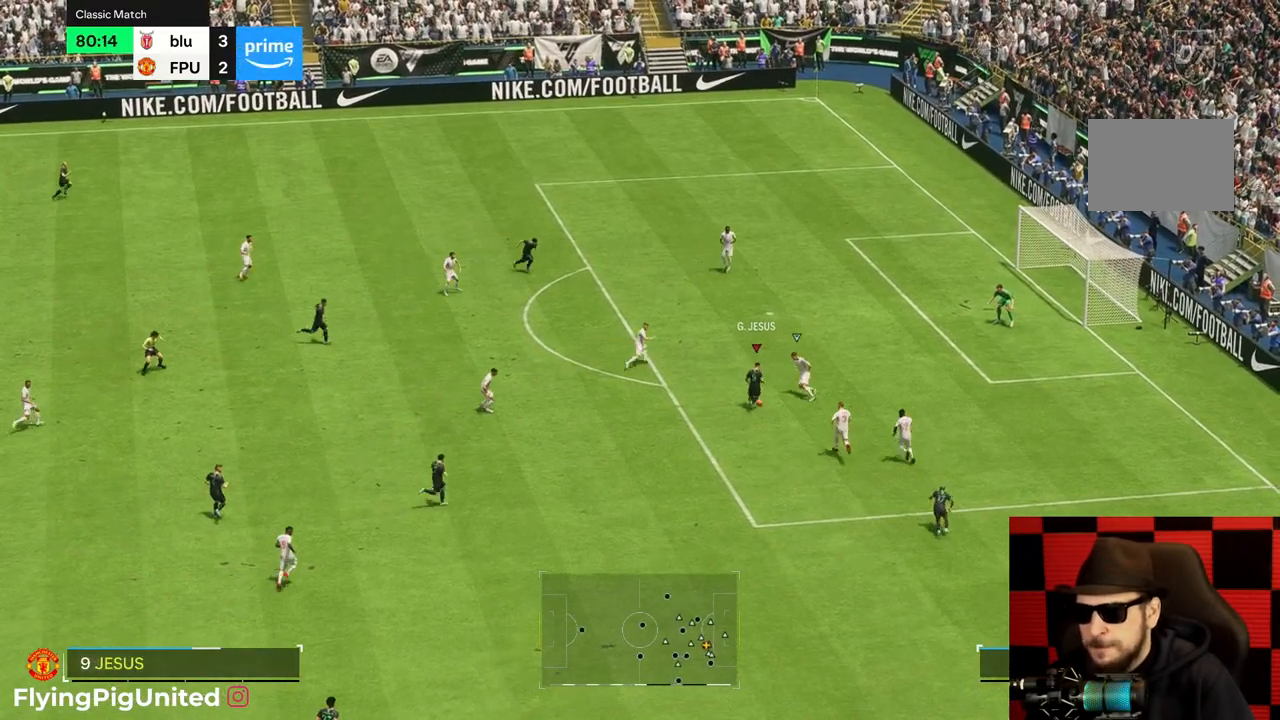
{"buttons": [], "left_stick": "up-right", "right_stick": "center", "events": [[467, "left_stick", "up-right"]]}
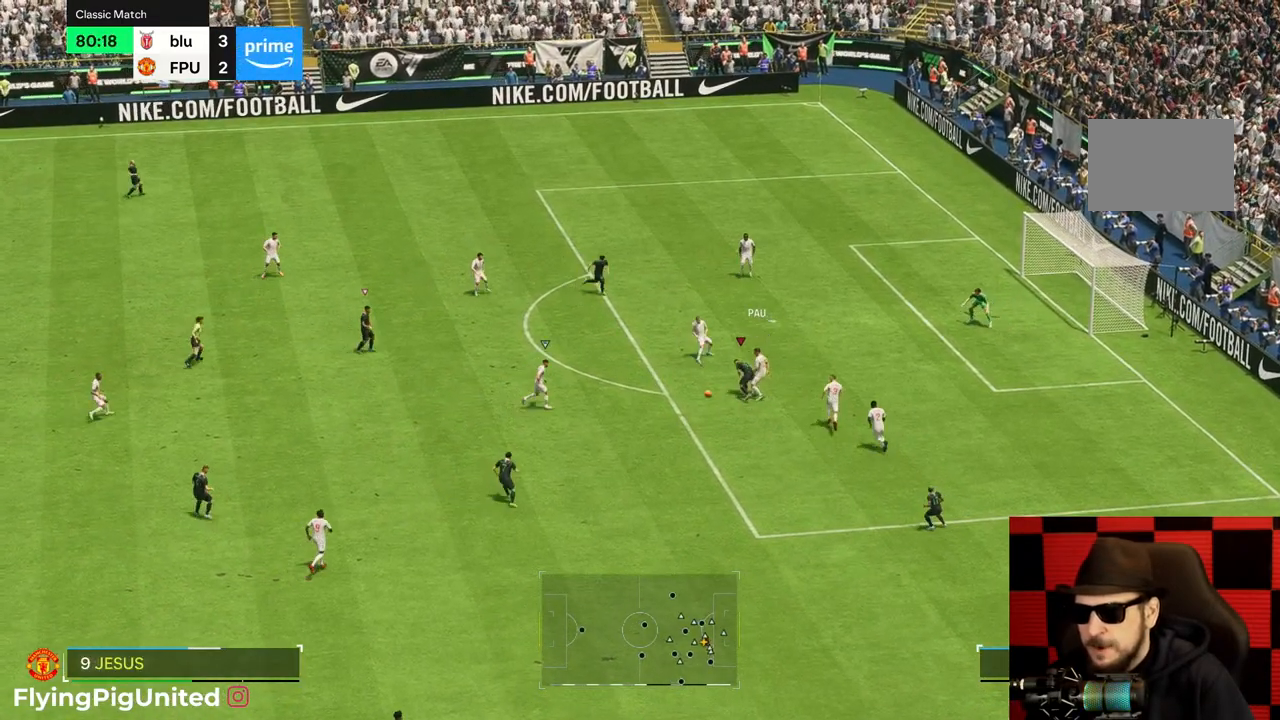
{"buttons": [], "left_stick": "up-left", "right_stick": "center", "events": [[500, "left_stick", "up-left"]]}
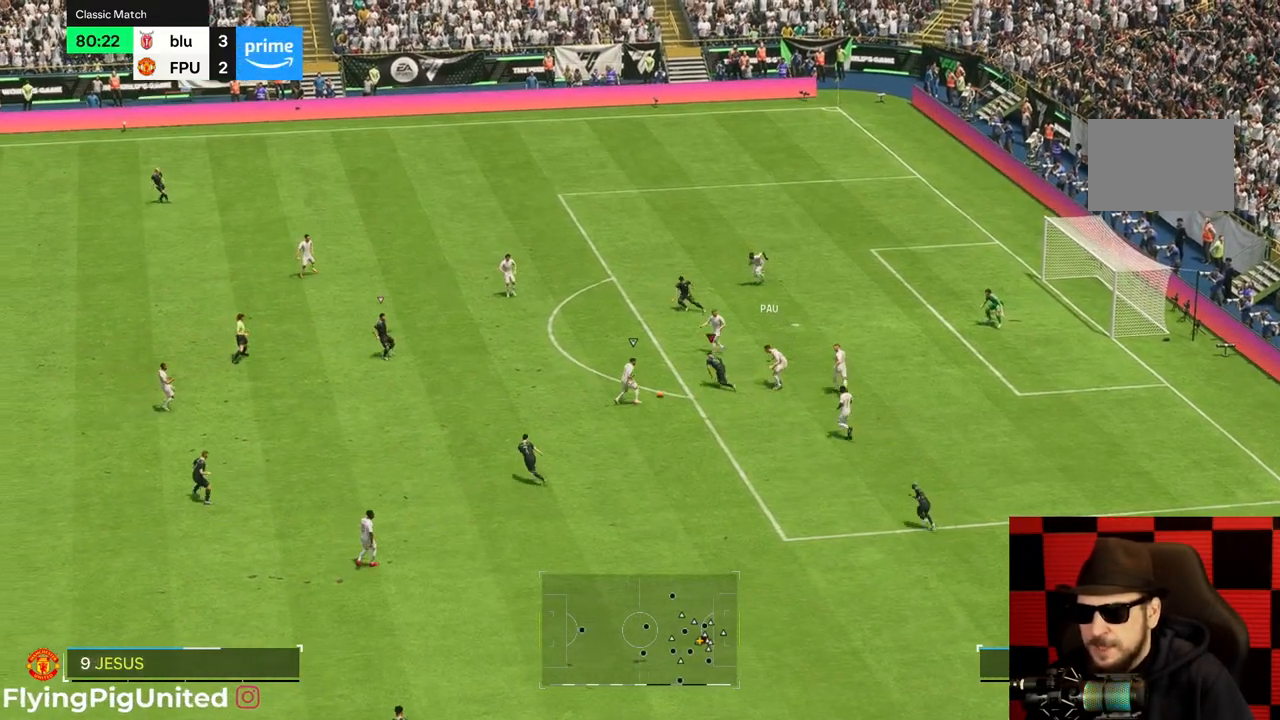
{"buttons": [], "left_stick": "left", "right_stick": "center", "events": [[133, "left_stick", "left"], [400, "B", "down"], [450, "B", "up"]]}
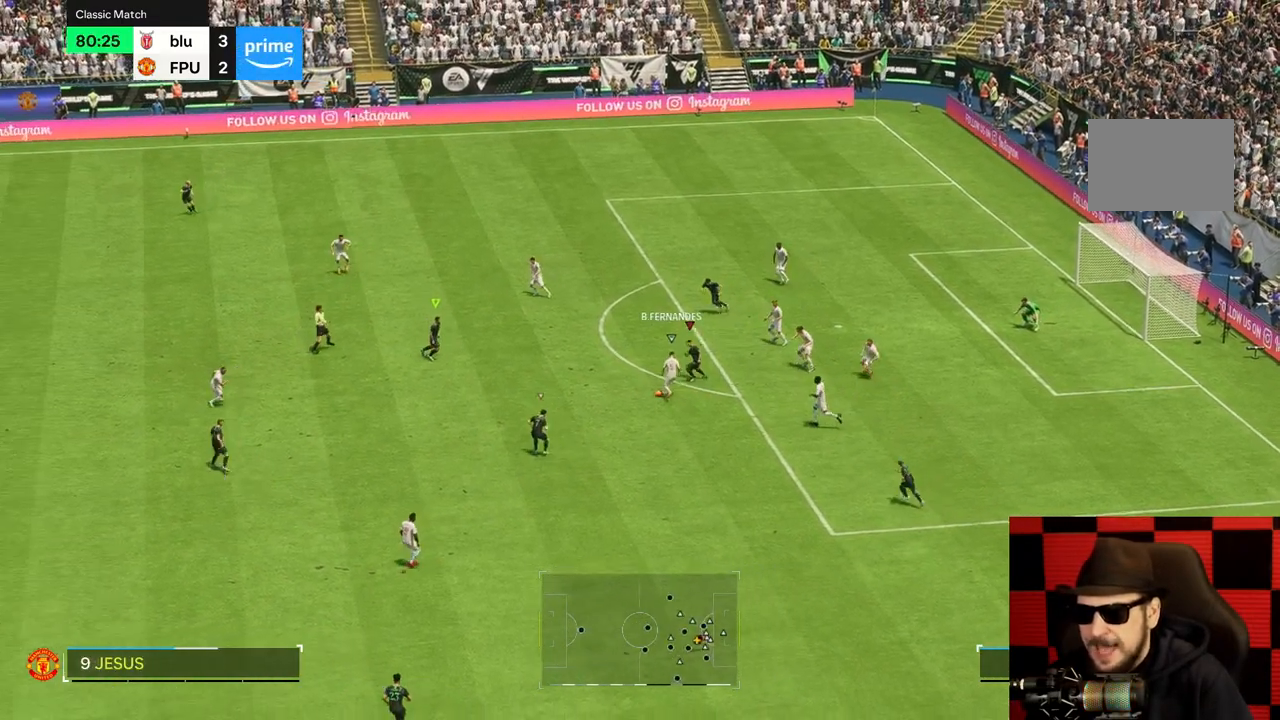
{"buttons": [], "left_stick": "left", "right_stick": "center", "events": [[200, "left_stick", "down-left"], [467, "left_stick", "left"]]}
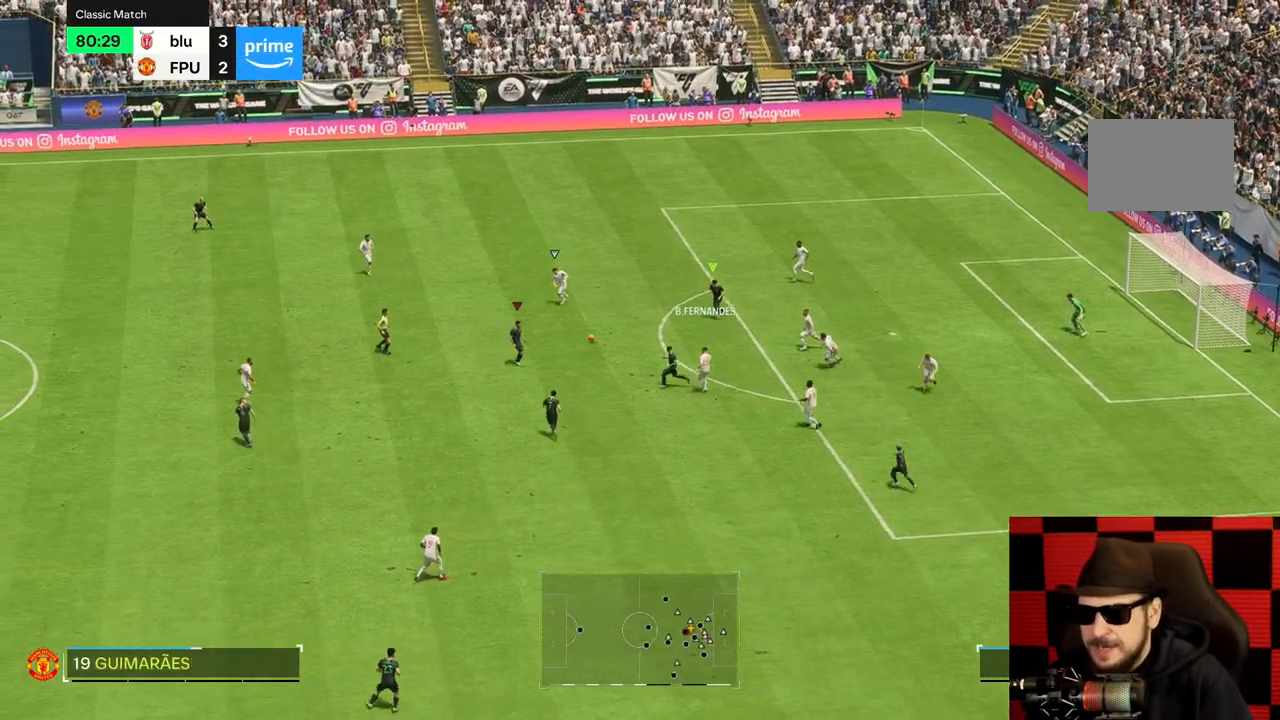
{"buttons": [], "left_stick": "up-left", "right_stick": "center", "events": [[167, "left_stick", "up-right"], [217, "left_stick", "up"], [317, "left_stick", "up-left"]]}
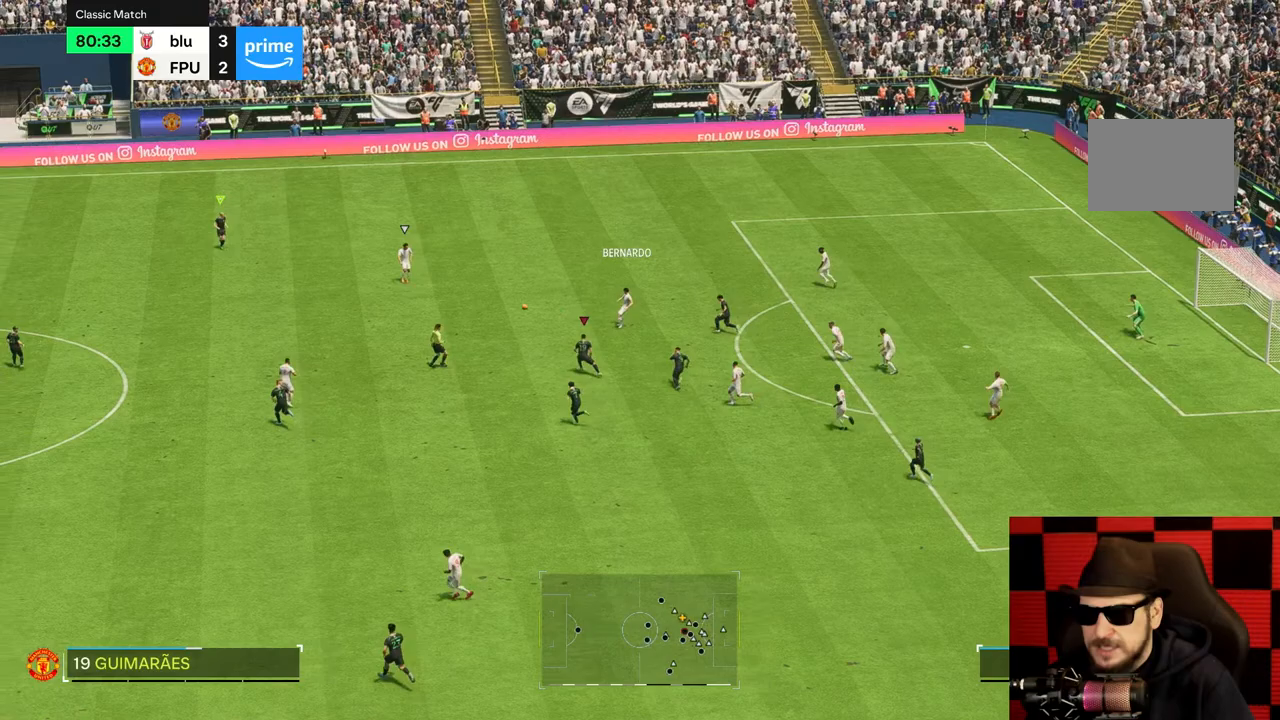
{"buttons": [], "left_stick": "up", "right_stick": "center", "events": [[283, "left_stick", "up"]]}
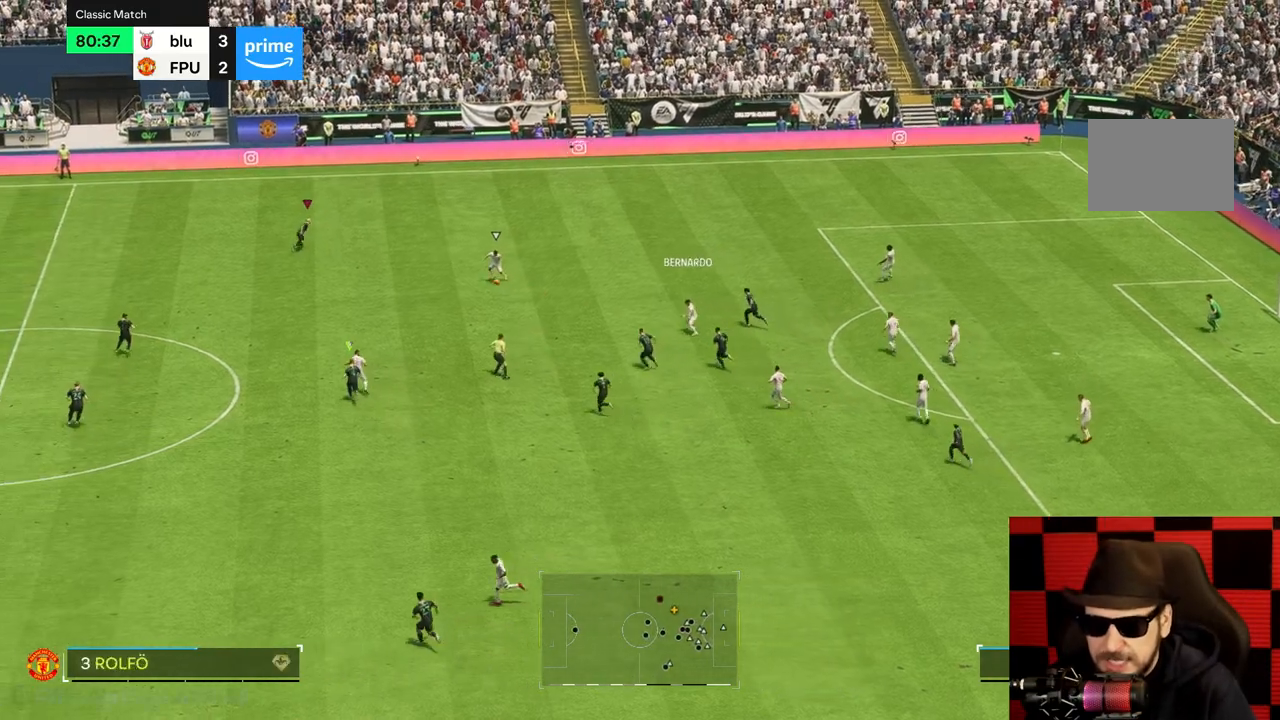
{"buttons": [], "left_stick": "up-right", "right_stick": "center", "events": [[17, "left_stick", "up-right"]]}
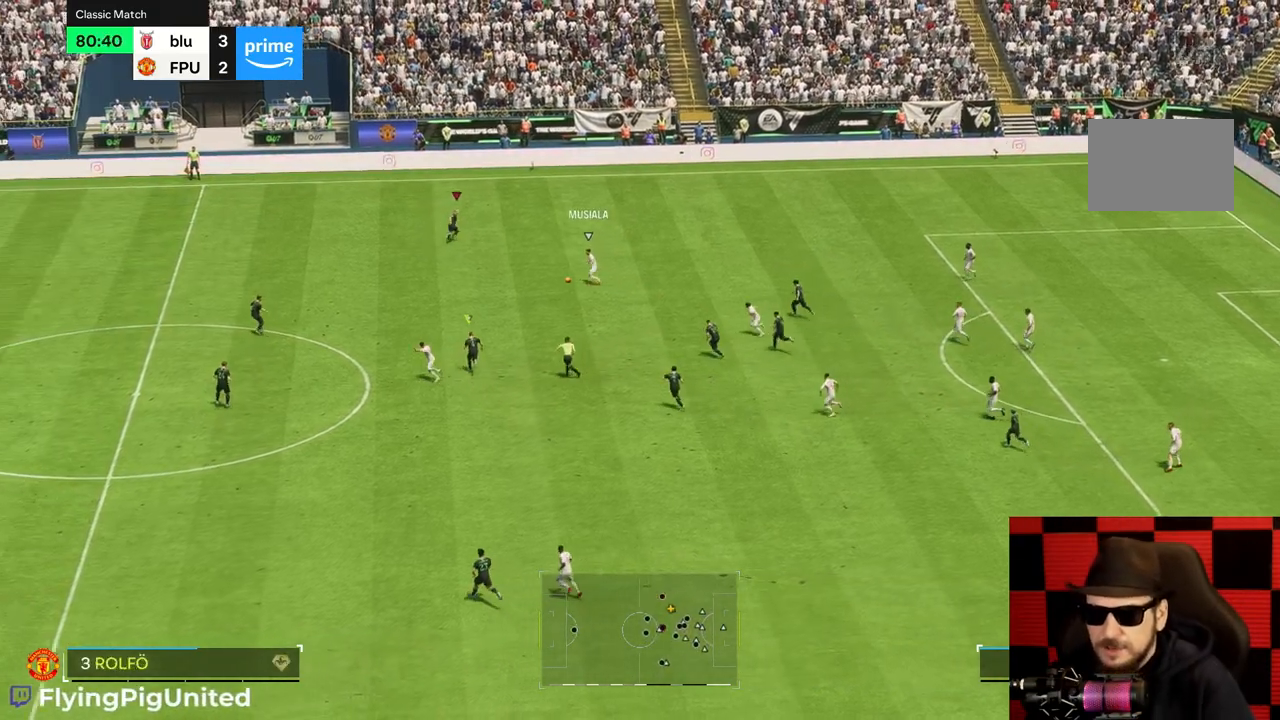
{"buttons": [], "left_stick": "up-left", "right_stick": "center", "events": [[17, "left_stick", "up"], [117, "left_stick", "up-left"]]}
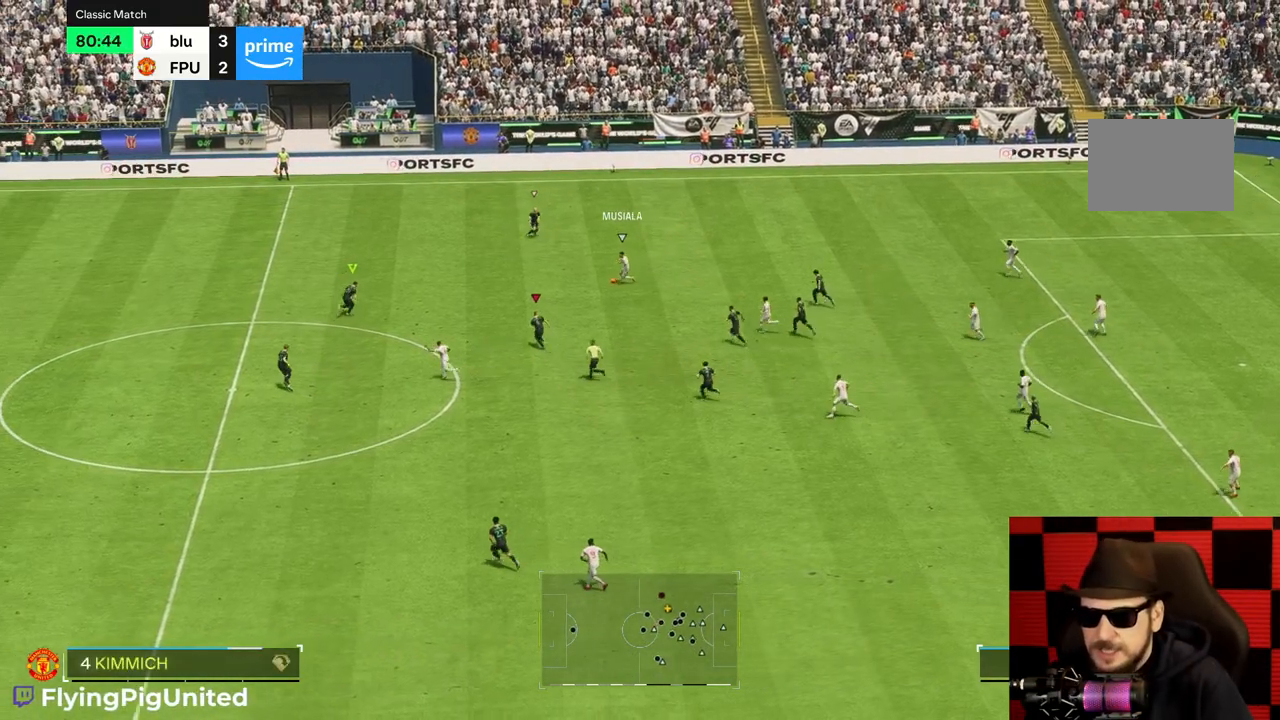
{"buttons": [], "left_stick": "down-right", "right_stick": "center", "events": [[33, "left_stick", "down-left"], [400, "left_stick", "down-right"]]}